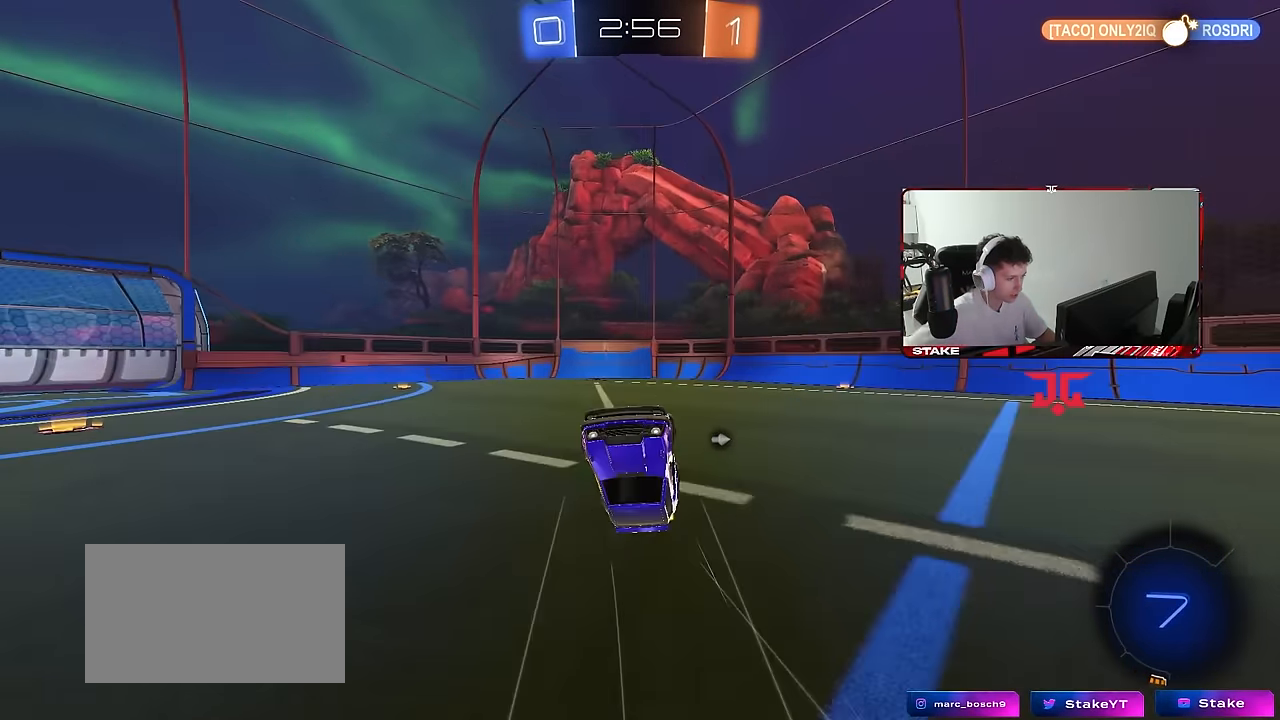
Gameplay with keyboard and mouse; each line is a JSON object with the keys and mouse buttons held at the frame after it. "events" lists presses ("down") and releases ("up") of "1", "2", "3", "4", "5", "a", "alt", "c", "caps_lock", "ctrl", "d", "e", "f", "g", "q", "r", "s", "shift", "space", "t", "tab", "v", "w", "x", "z", "mouse_left", "mouse_wheel" and "mouse_right" between this image and that frame as [ms after this image, input, new state], when the widget could be followed in between. "mouse_left", "mouse_wheel", "mouse_right" = the "left", "wheel", "right" buttons of the "mouse" list. No other keys are recorded. "wheel" means that the mouse wheel is clicked or scrolled. "mouse_move" is the direction in which the mouse moves at that frame (one of eight, or "still"), when it could be read.
{"keys": ["w"], "mouse": [], "mouse_move": "still", "events": [[34, "d", "up"], [67, "shift", "up"], [500, "w", "down"]]}
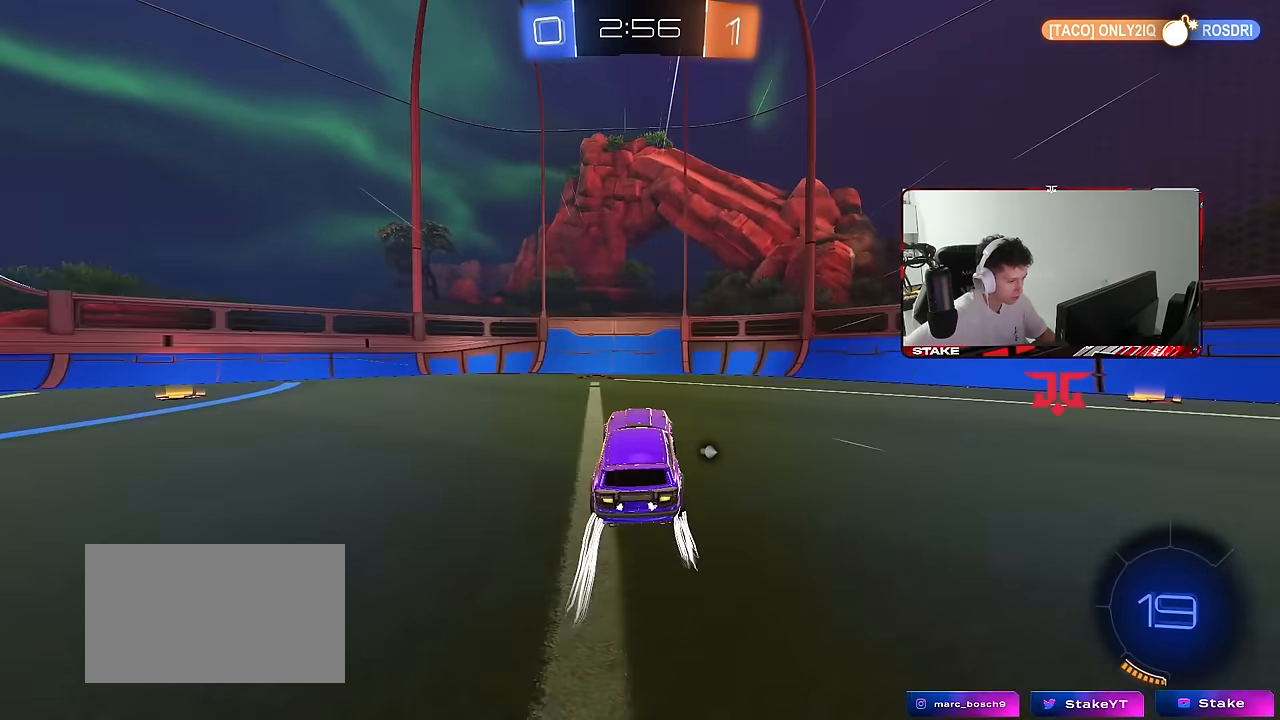
{"keys": ["a", "shift", "w"], "mouse": [], "mouse_move": "still", "events": [[267, "space", "down"], [417, "space", "up"], [467, "a", "down"], [467, "shift", "down"]]}
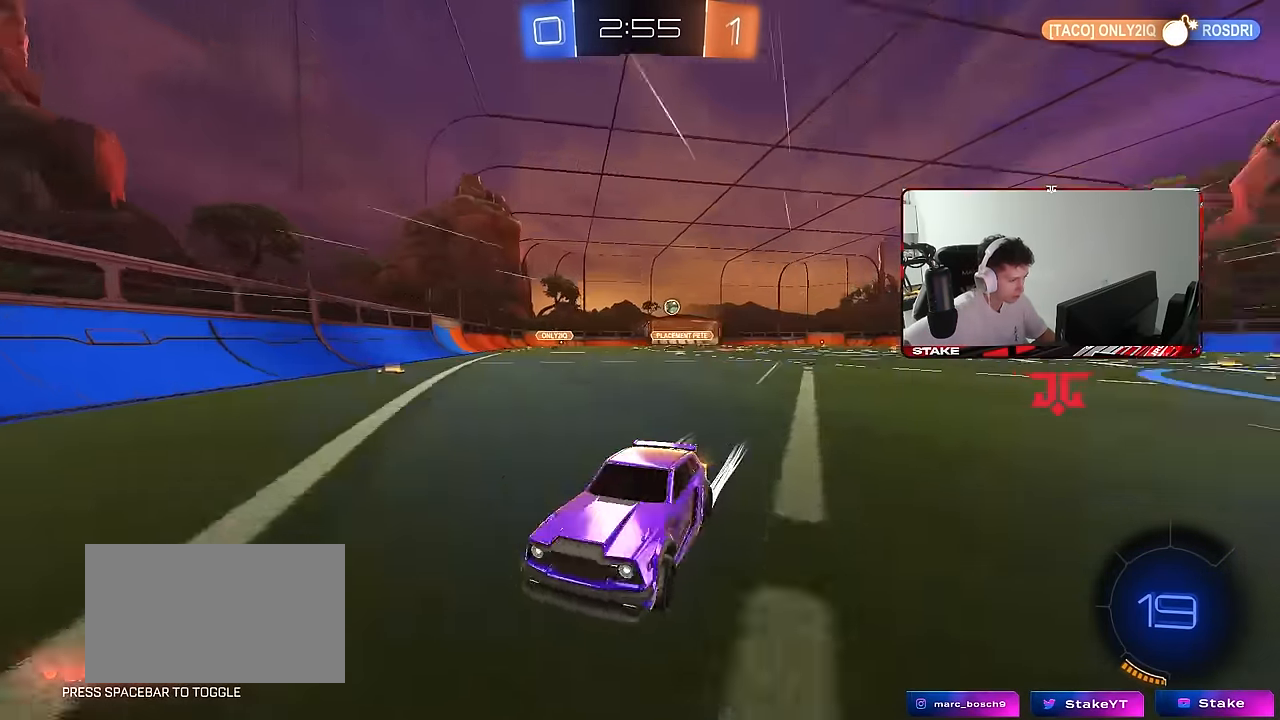
{"keys": ["a", "shift", "w"], "mouse": [], "mouse_move": "still", "events": [[100, "shift", "up"], [484, "shift", "down"]]}
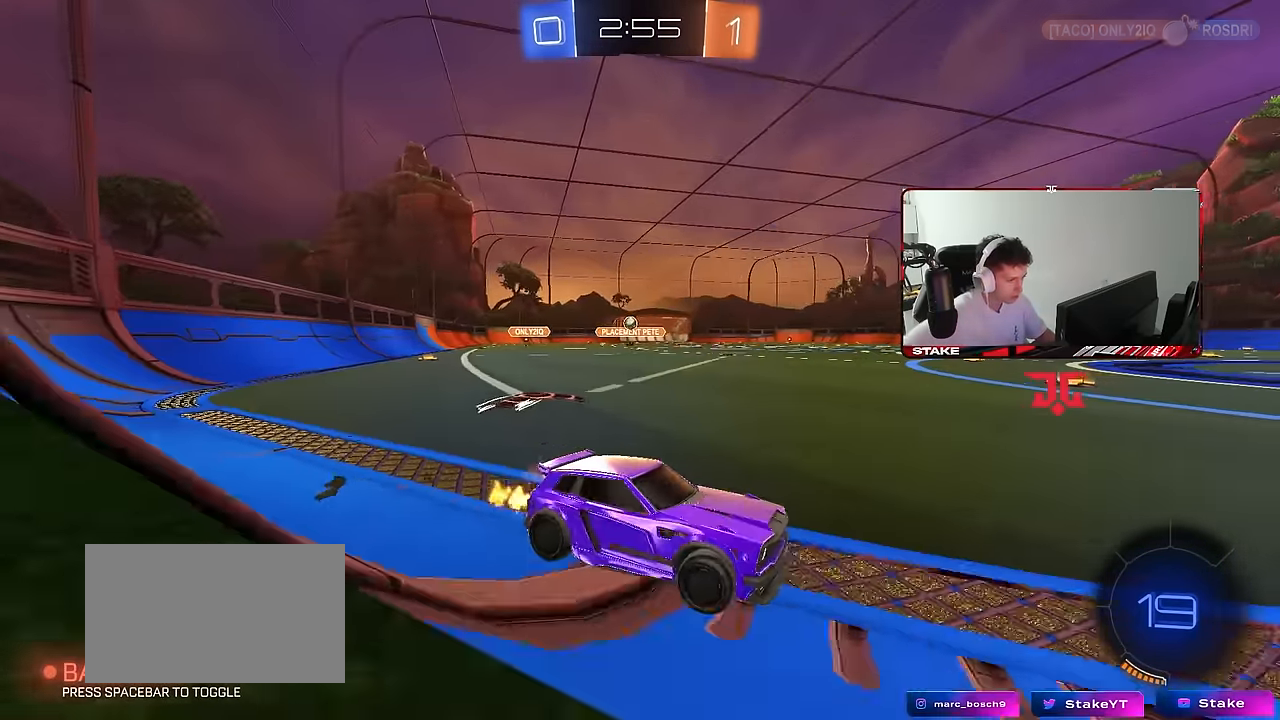
{"keys": ["a", "w"], "mouse": [], "mouse_move": "still", "events": [[167, "shift", "up"], [217, "a", "up"], [500, "a", "down"]]}
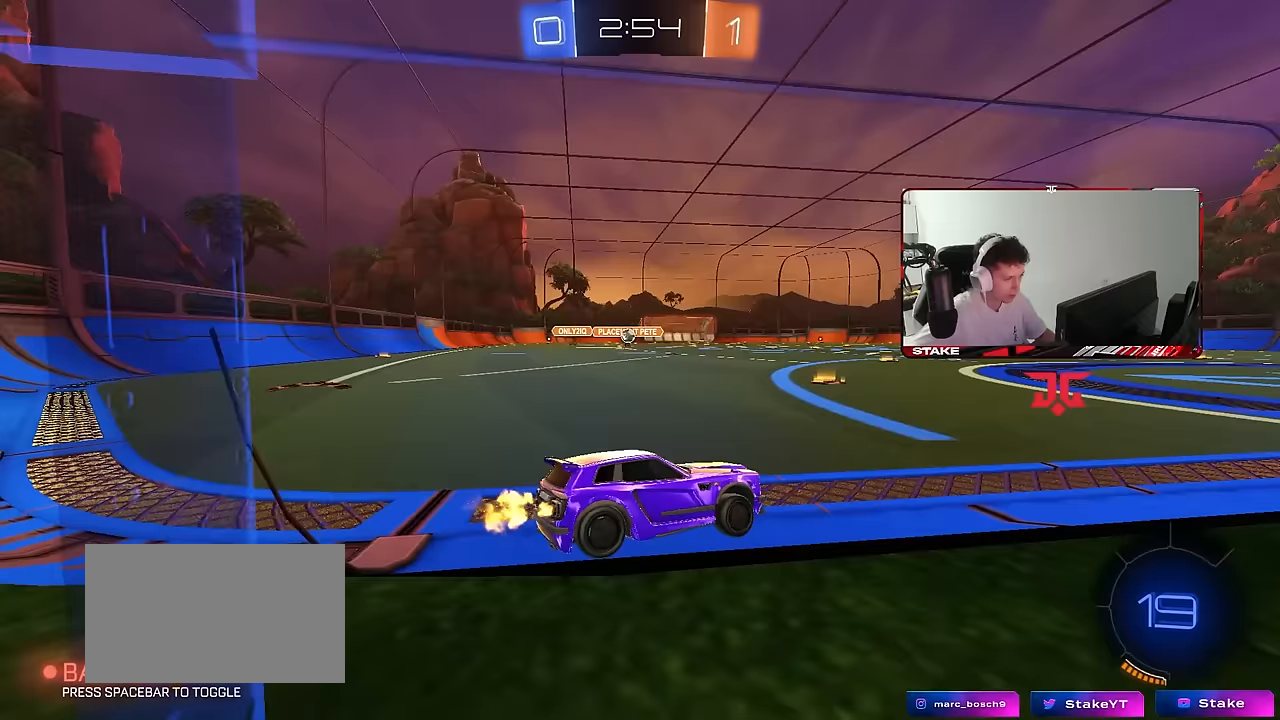
{"keys": ["d", "w"], "mouse": [], "mouse_move": "up", "events": [[233, "shift", "down"], [267, "shift", "up"], [417, "a", "up"], [500, "d", "down"]]}
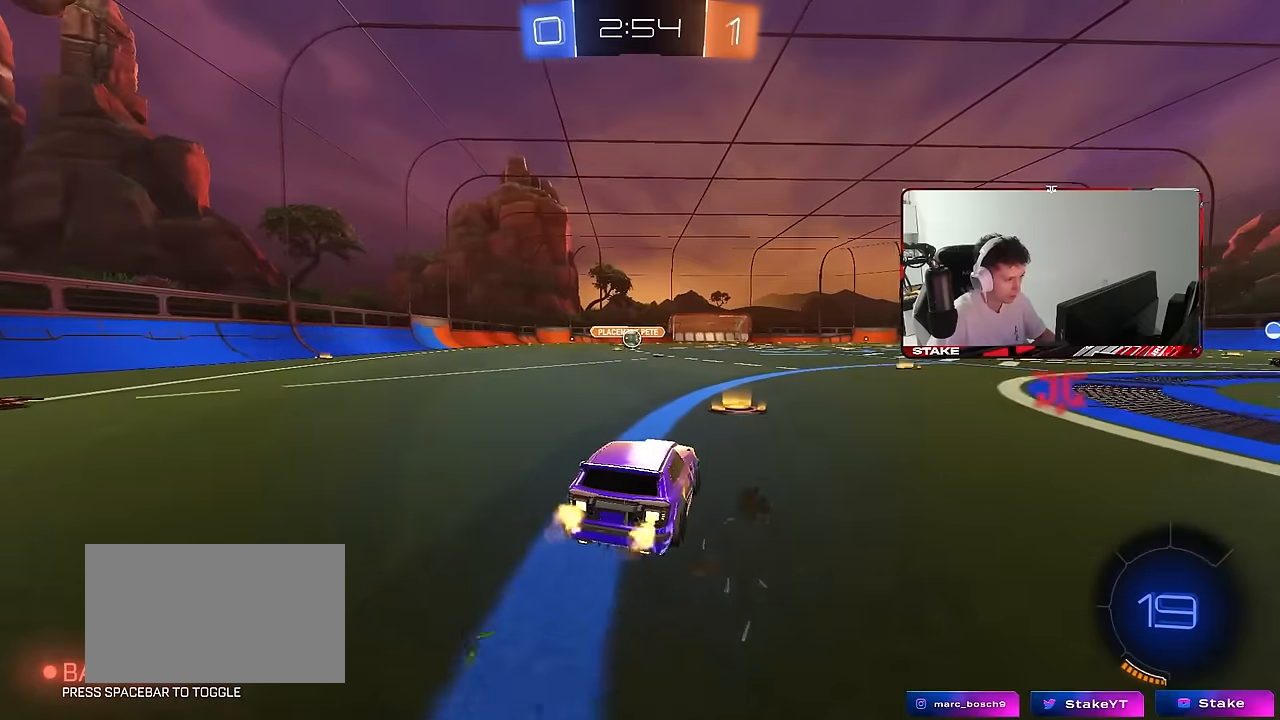
{"keys": ["d", "shift"], "mouse": [], "mouse_move": "still", "events": [[200, "d", "up"], [250, "w", "up"], [283, "d", "down"], [333, "s", "down"], [433, "s", "up"], [433, "shift", "down"]]}
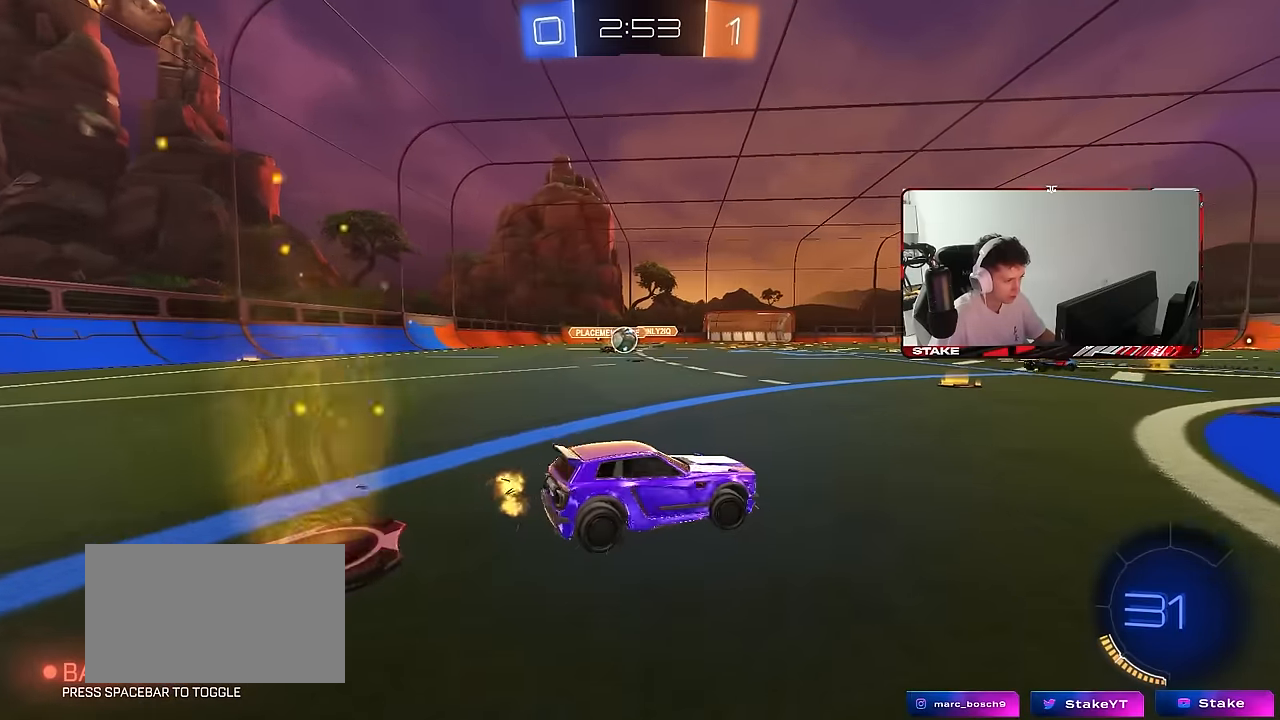
{"keys": ["d"], "mouse": [], "mouse_move": "still", "events": [[33, "shift", "up"], [67, "w", "down"], [400, "w", "up"]]}
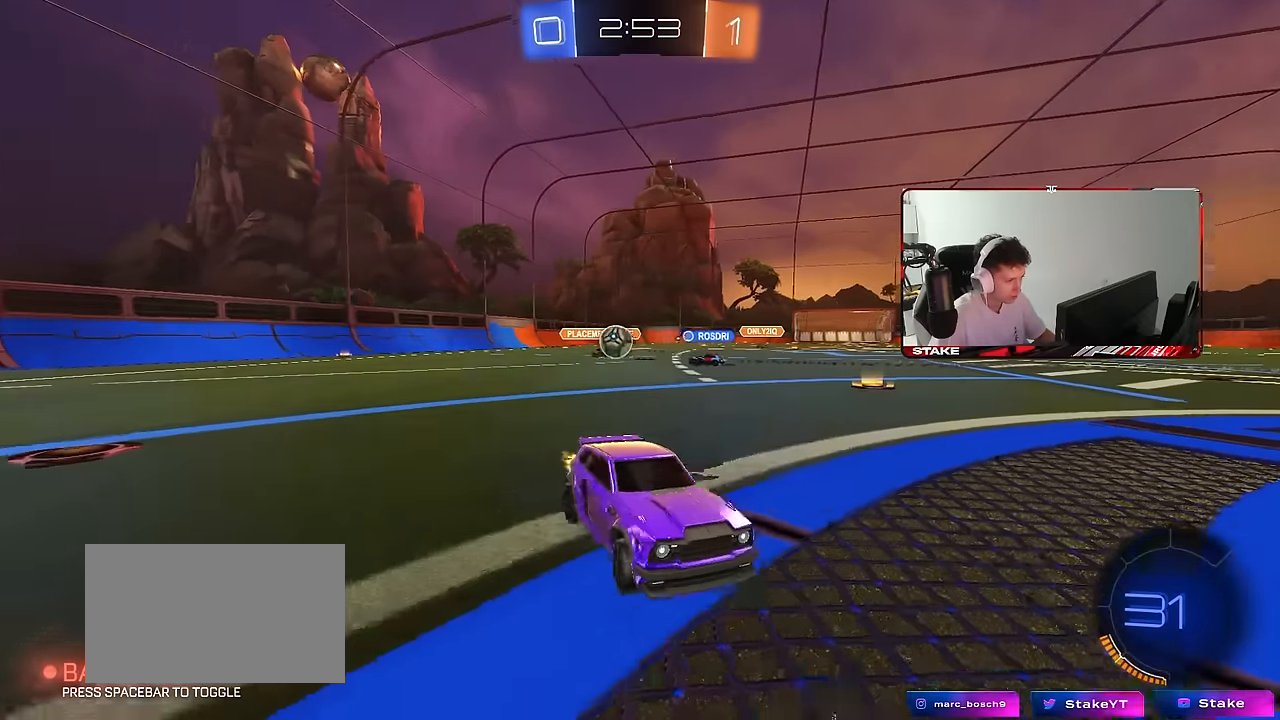
{"keys": ["a", "w"], "mouse": [], "mouse_move": "still", "events": [[83, "d", "up"], [133, "w", "down"], [267, "a", "down"], [267, "shift", "down"], [417, "shift", "up"]]}
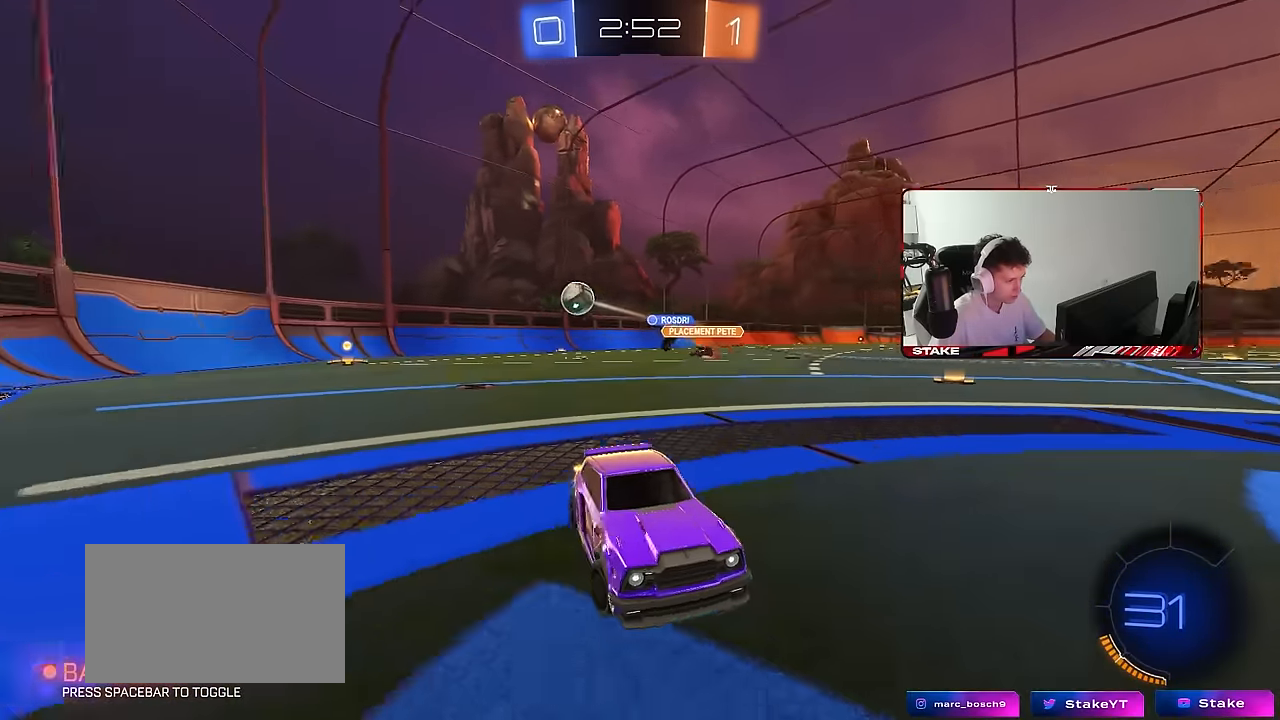
{"keys": ["a", "w"], "mouse": [], "mouse_move": "still", "events": [[200, "w", "up"], [250, "shift", "down"], [250, "w", "down"], [383, "shift", "up"]]}
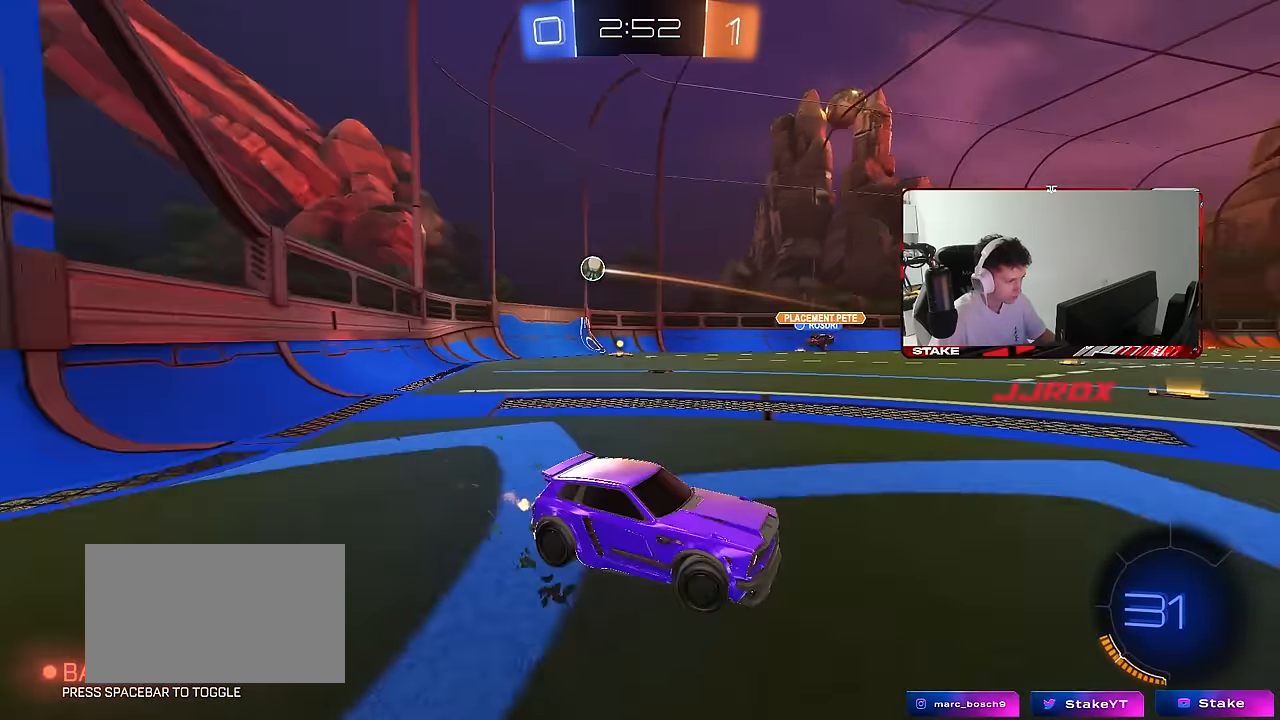
{"keys": ["w"], "mouse": [], "mouse_move": "still", "events": [[350, "a", "up"]]}
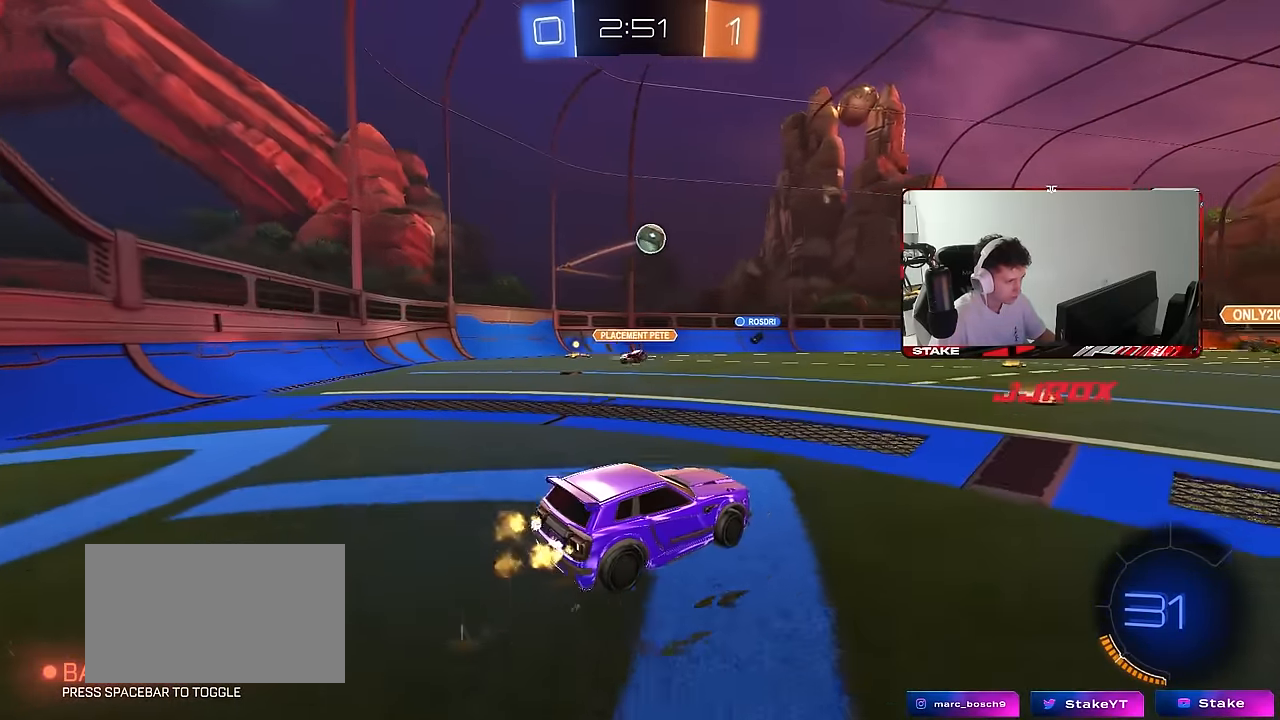
{"keys": ["a", "d", "s"], "mouse": ["left", "right"], "mouse_move": "down", "events": [[133, "a", "down"], [183, "mouse_left", "down"], [267, "mouse_left", "up"], [317, "a", "up"], [317, "w", "up"], [367, "a", "down"], [367, "mouse_right", "down"], [367, "s", "down"], [367, "shift", "down"], [417, "shift", "up"], [467, "d", "down"], [467, "mouse_left", "down"]]}
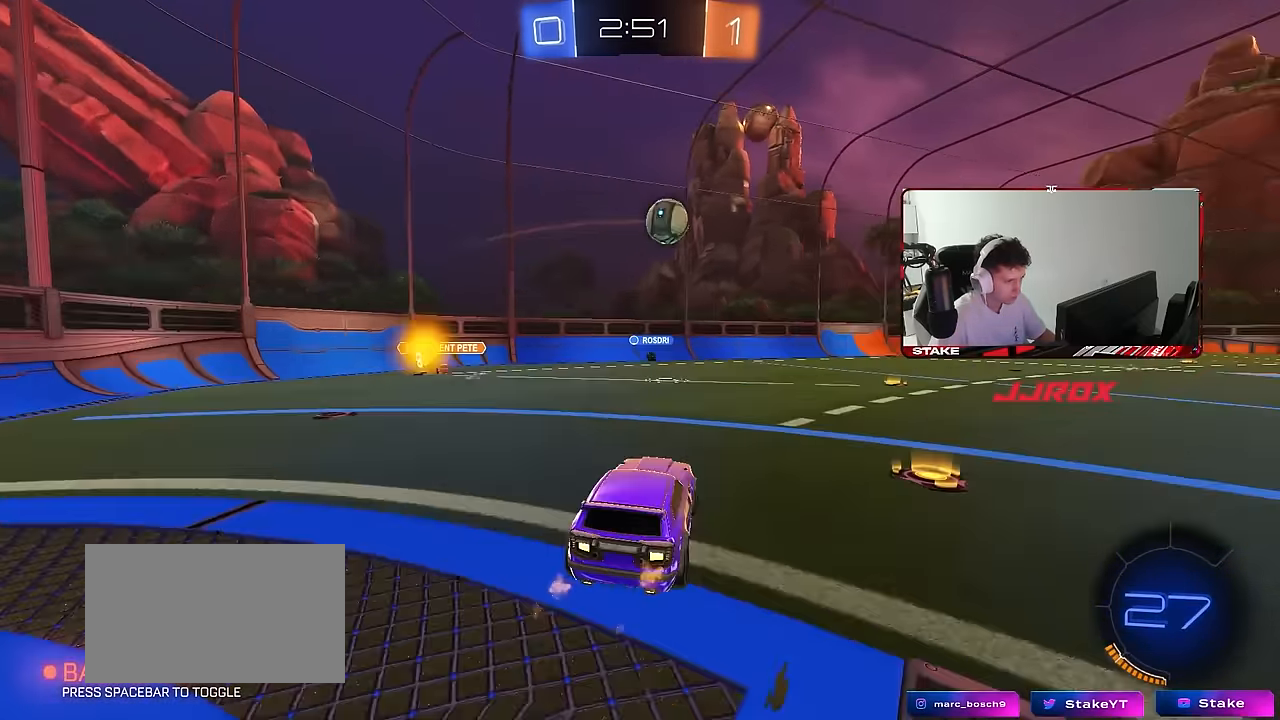
{"keys": ["d"], "mouse": ["left"], "mouse_move": "down-right", "events": [[17, "a", "up"], [33, "mouse_right", "up"], [50, "s", "up"], [83, "mouse_left", "up"], [100, "d", "up"], [100, "mouse_right", "down"], [200, "mouse_right", "up"], [250, "d", "down"], [333, "w", "down"], [433, "w", "up"], [483, "mouse_left", "down"]]}
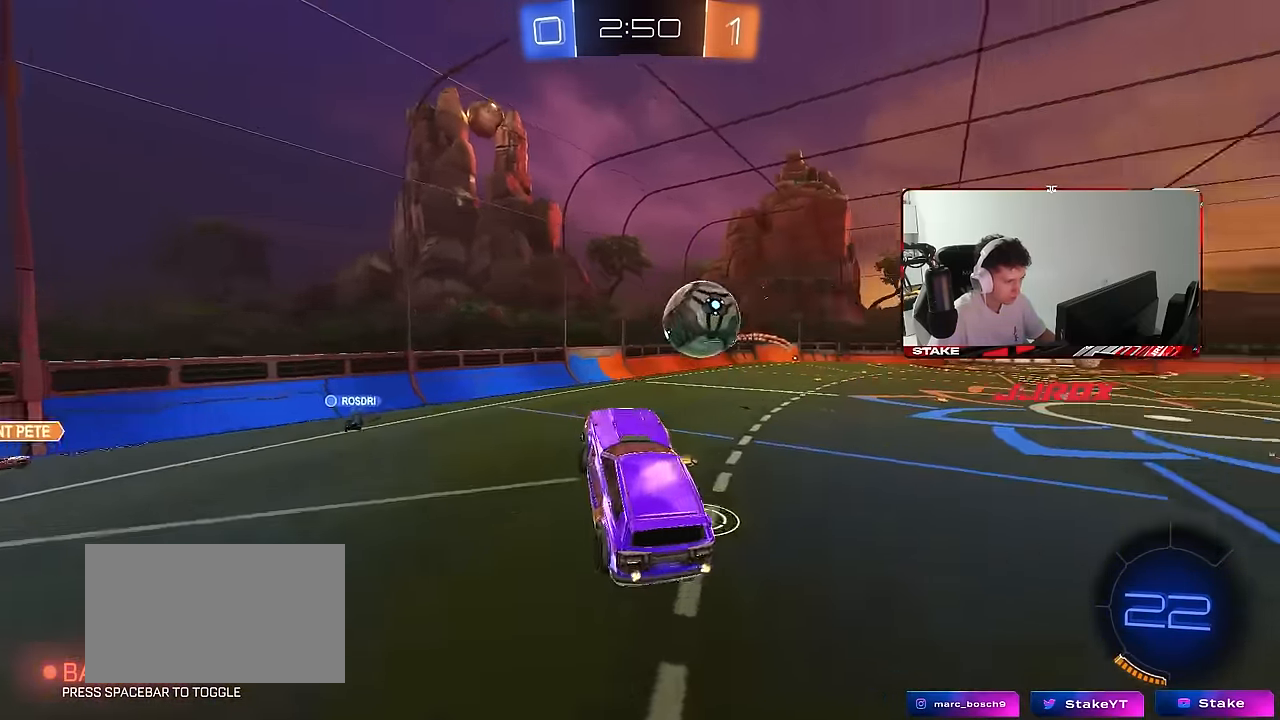
{"keys": ["d", "s", "shift"], "mouse": [], "mouse_move": "up", "events": [[67, "d", "up"], [117, "d", "down"], [167, "s", "down"], [300, "mouse_left", "up"], [300, "shift", "down"]]}
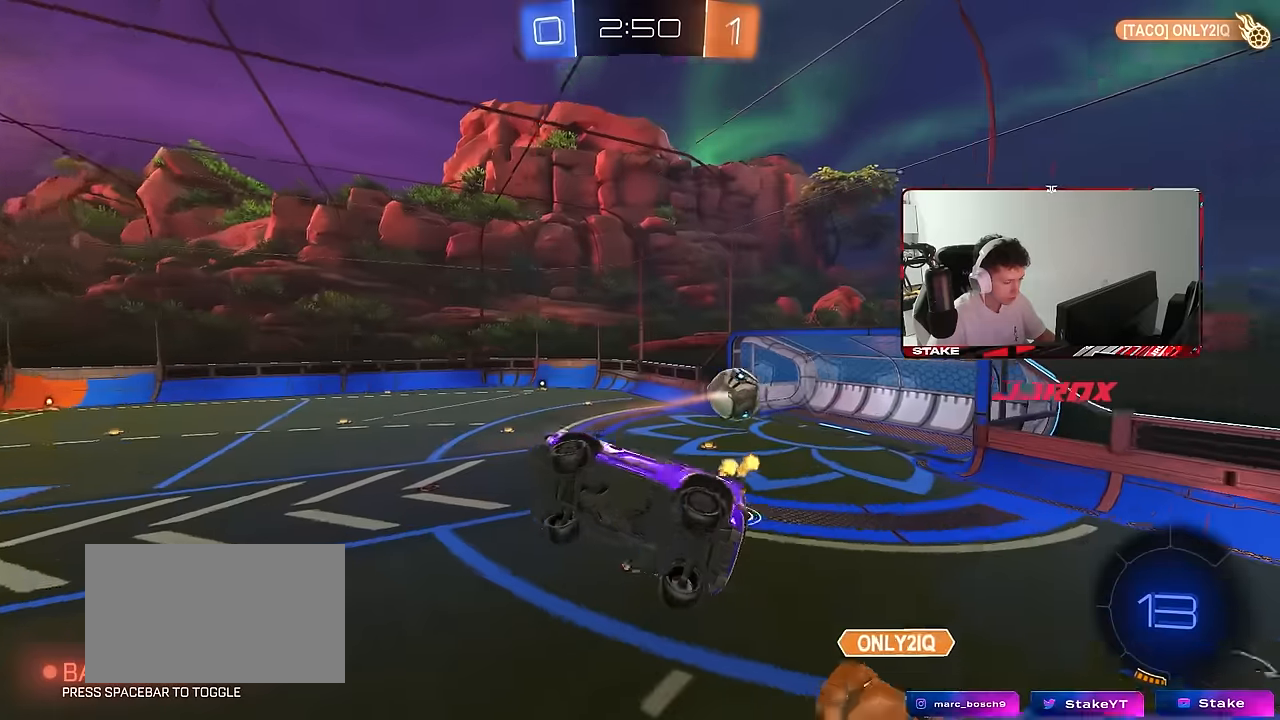
{"keys": ["d", "s", "shift"], "mouse": [], "mouse_move": "still", "events": [[83, "s", "up"], [466, "s", "down"]]}
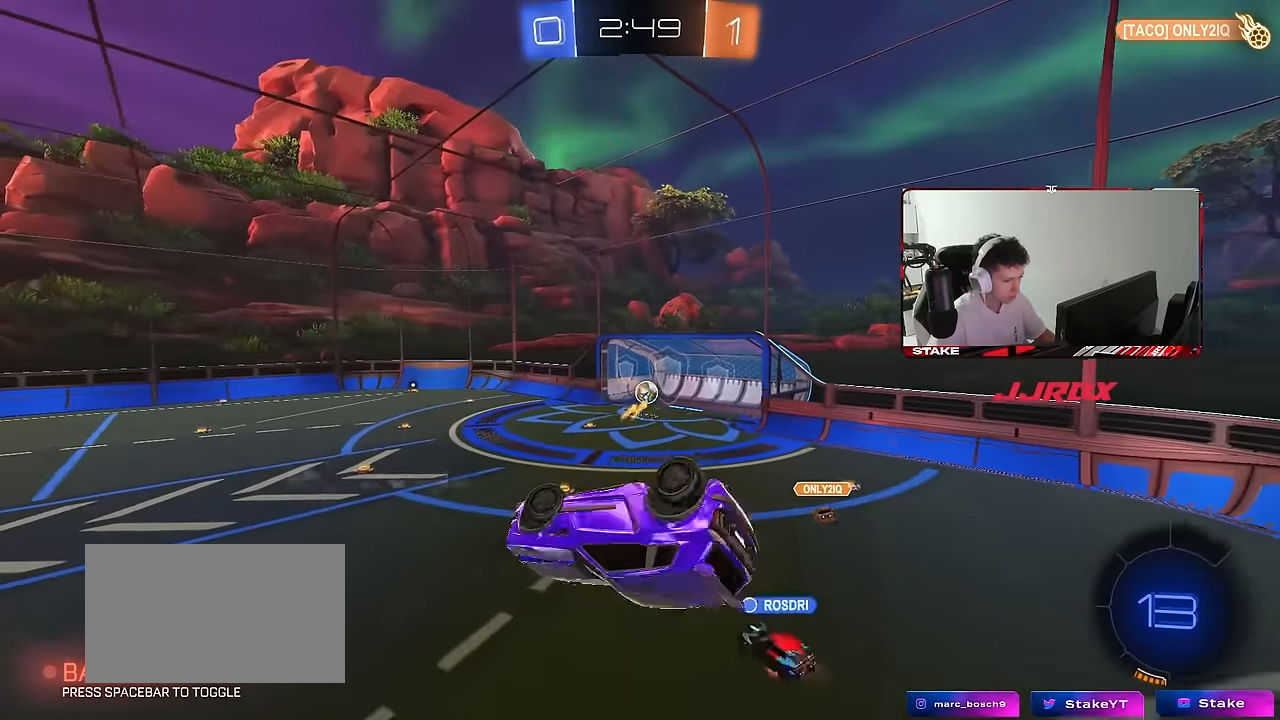
{"keys": [], "mouse": [], "mouse_move": "up", "events": [[150, "d", "up"], [150, "s", "up"], [150, "shift", "up"]]}
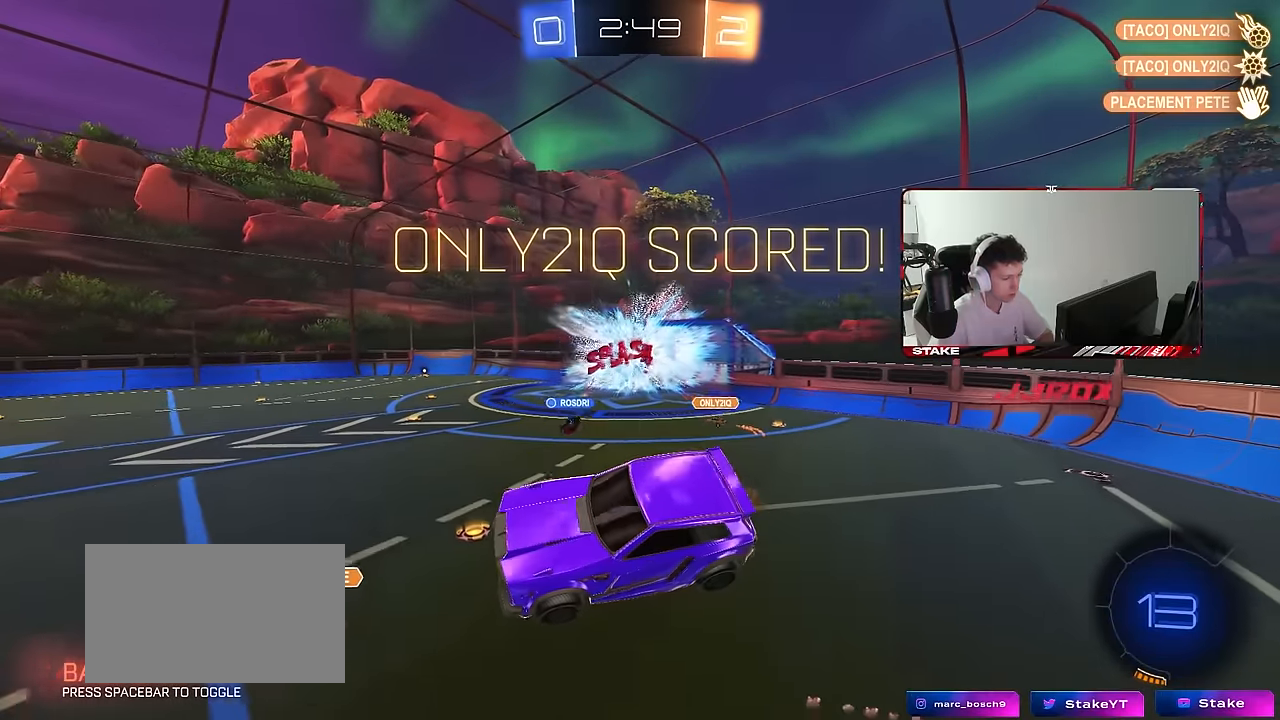
{"keys": [], "mouse": [], "mouse_move": "still", "events": []}
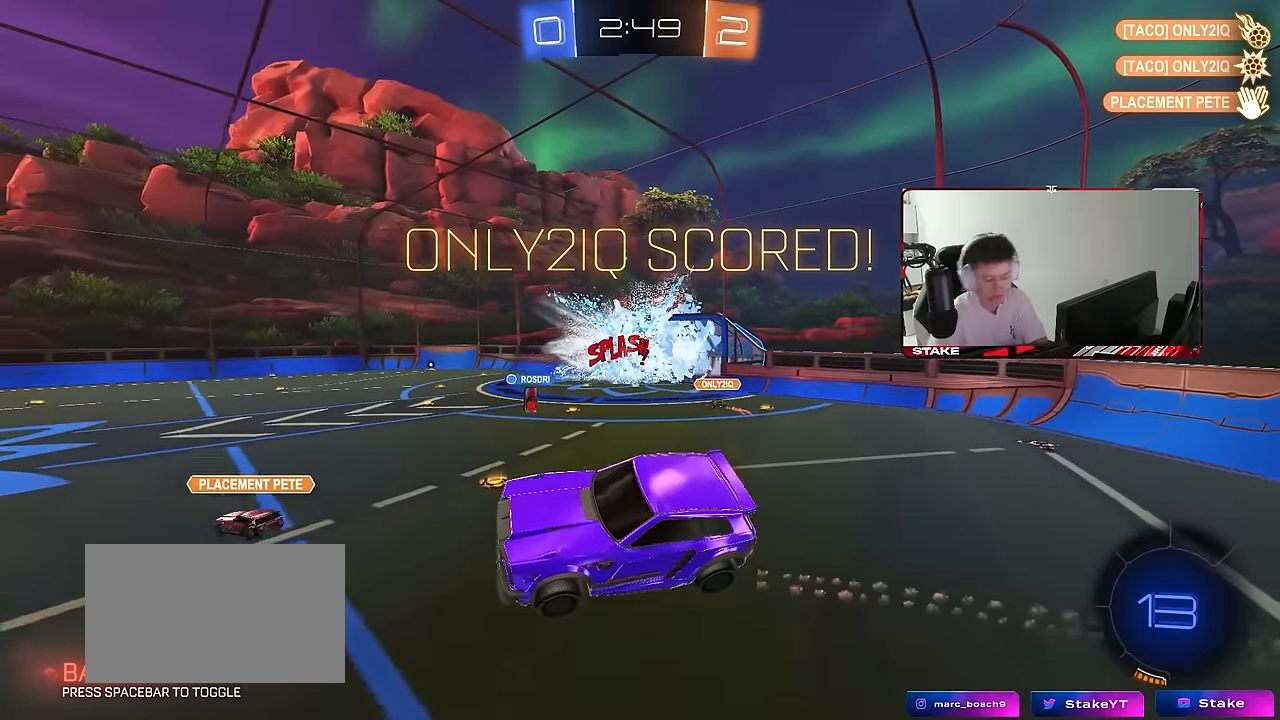
{"keys": [], "mouse": [], "mouse_move": "still", "events": []}
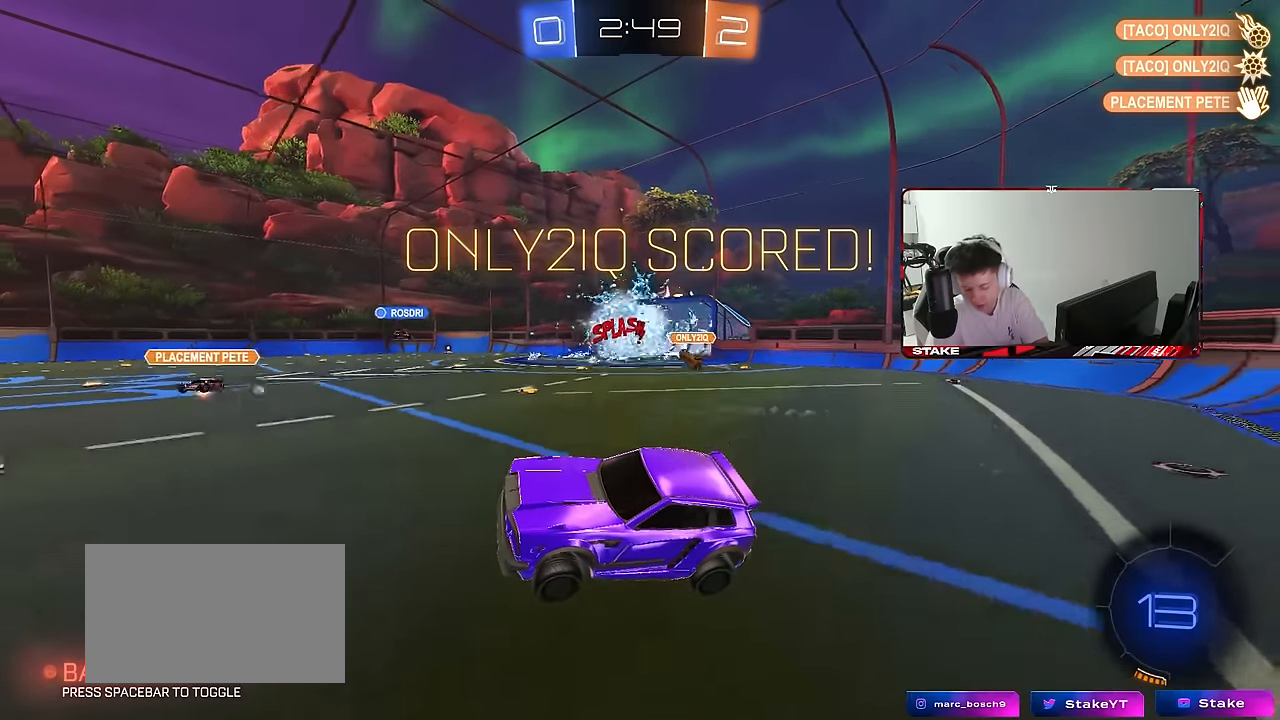
{"keys": [], "mouse": [], "mouse_move": "still", "events": []}
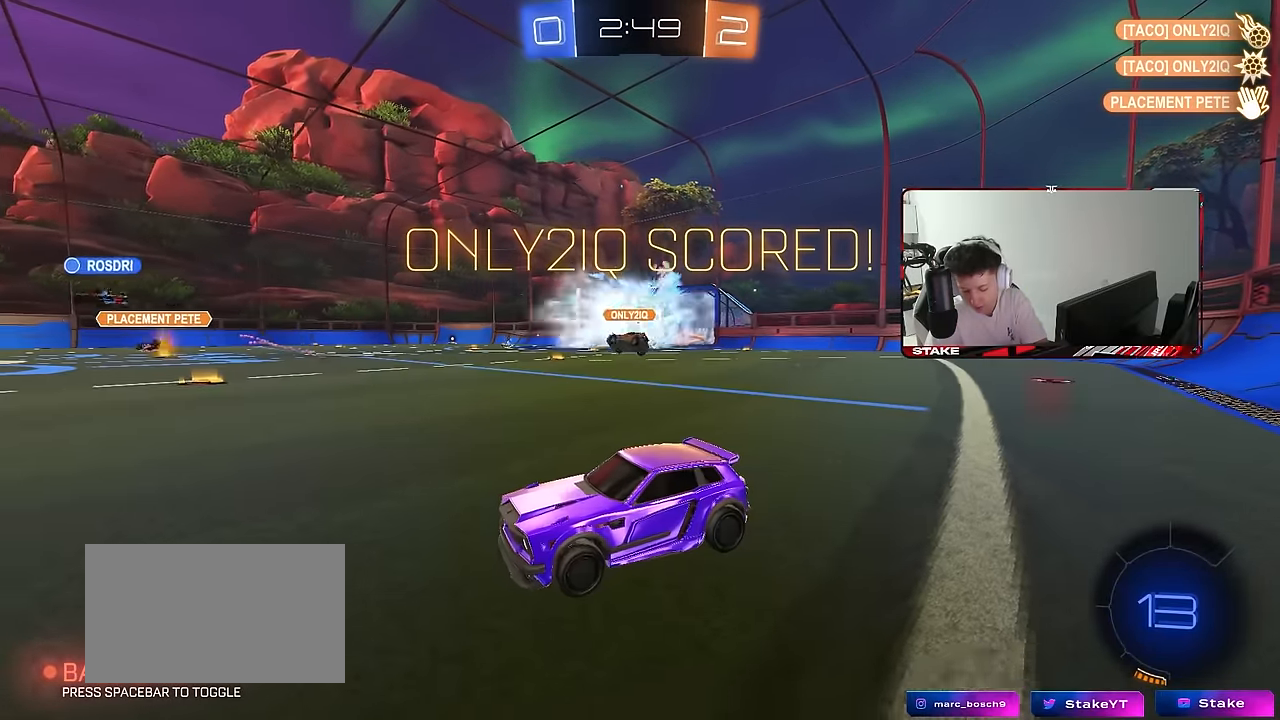
{"keys": [], "mouse": [], "mouse_move": "up", "events": []}
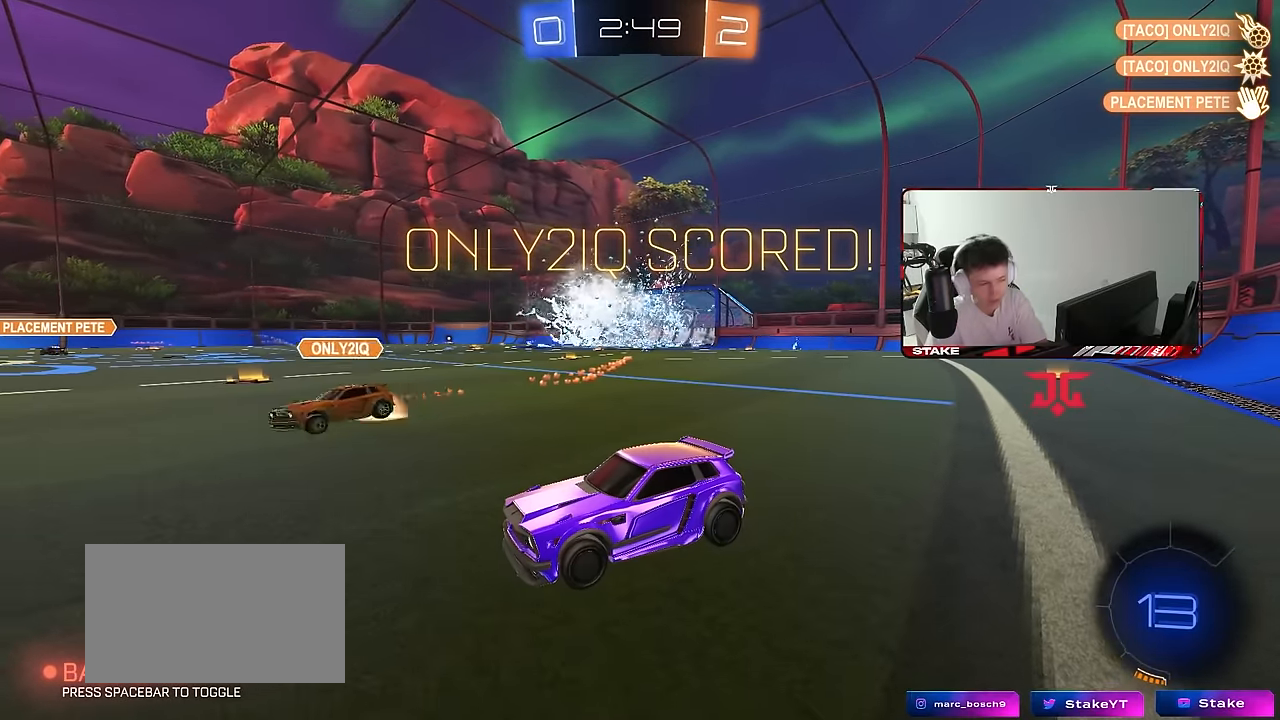
{"keys": [], "mouse": [], "mouse_move": "still", "events": []}
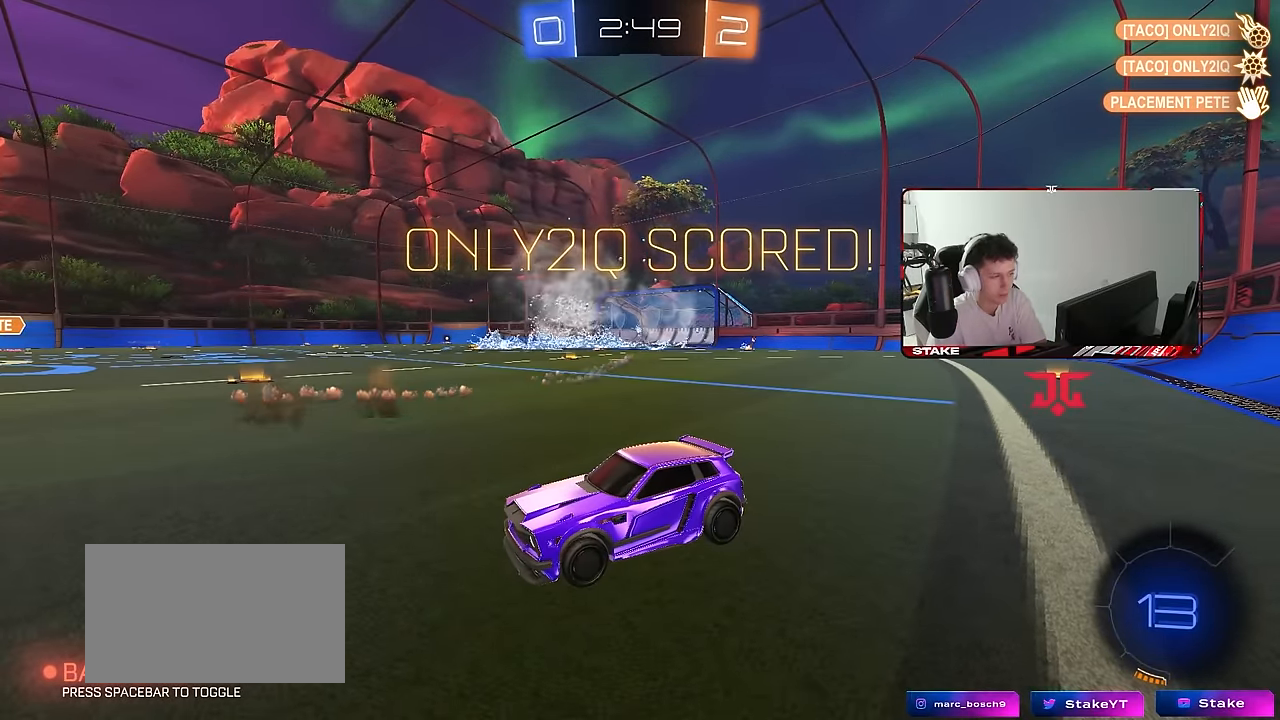
{"keys": [], "mouse": [], "mouse_move": "still", "events": []}
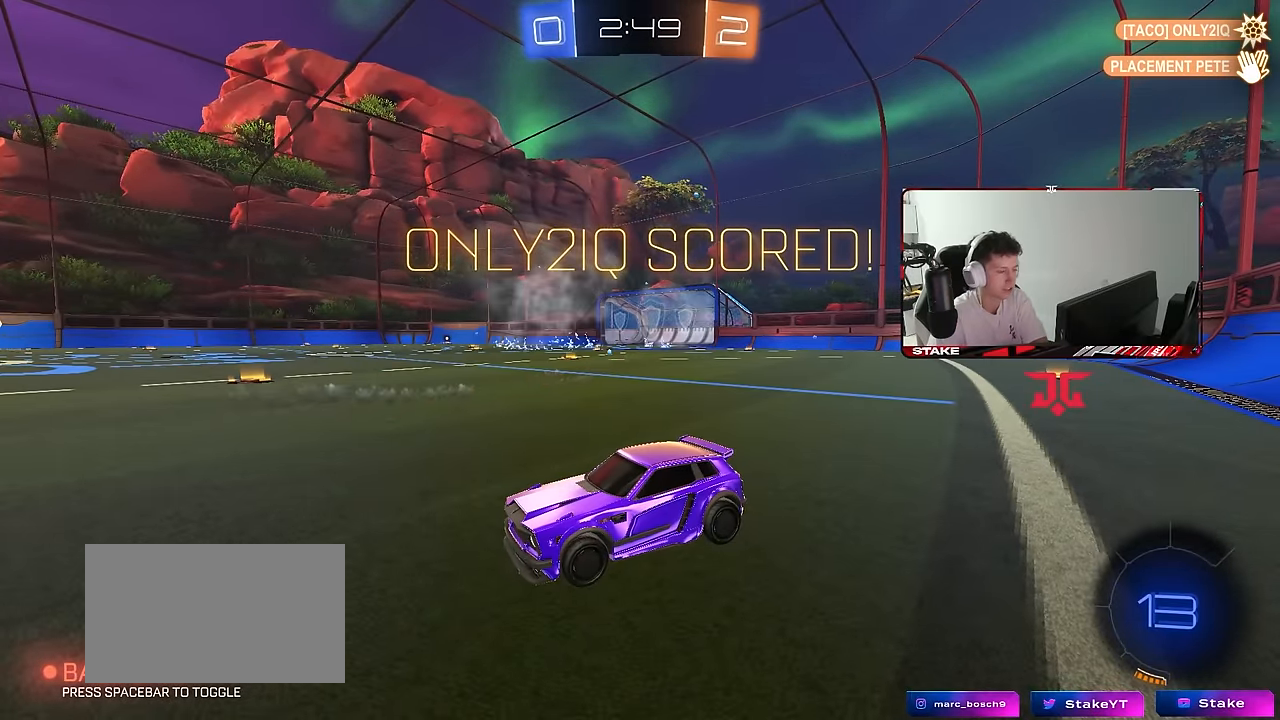
{"keys": [], "mouse": [], "mouse_move": "still", "events": []}
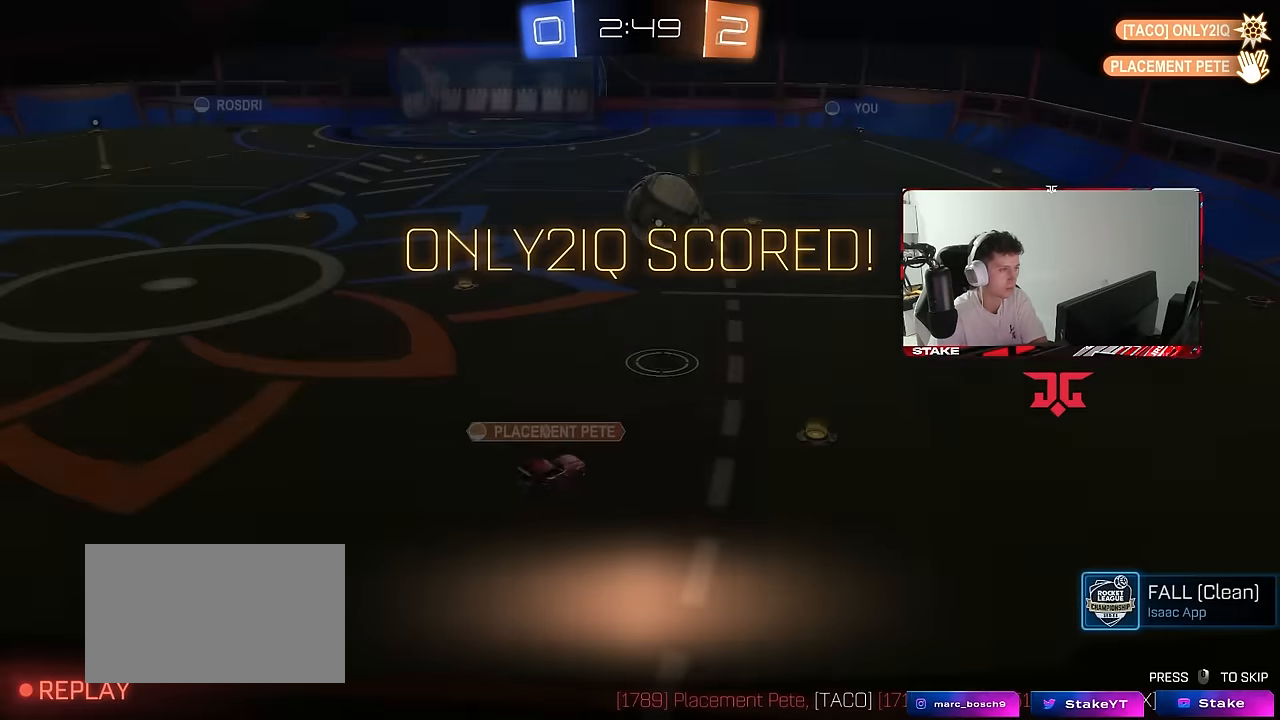
{"keys": [], "mouse": [], "mouse_move": "still", "events": []}
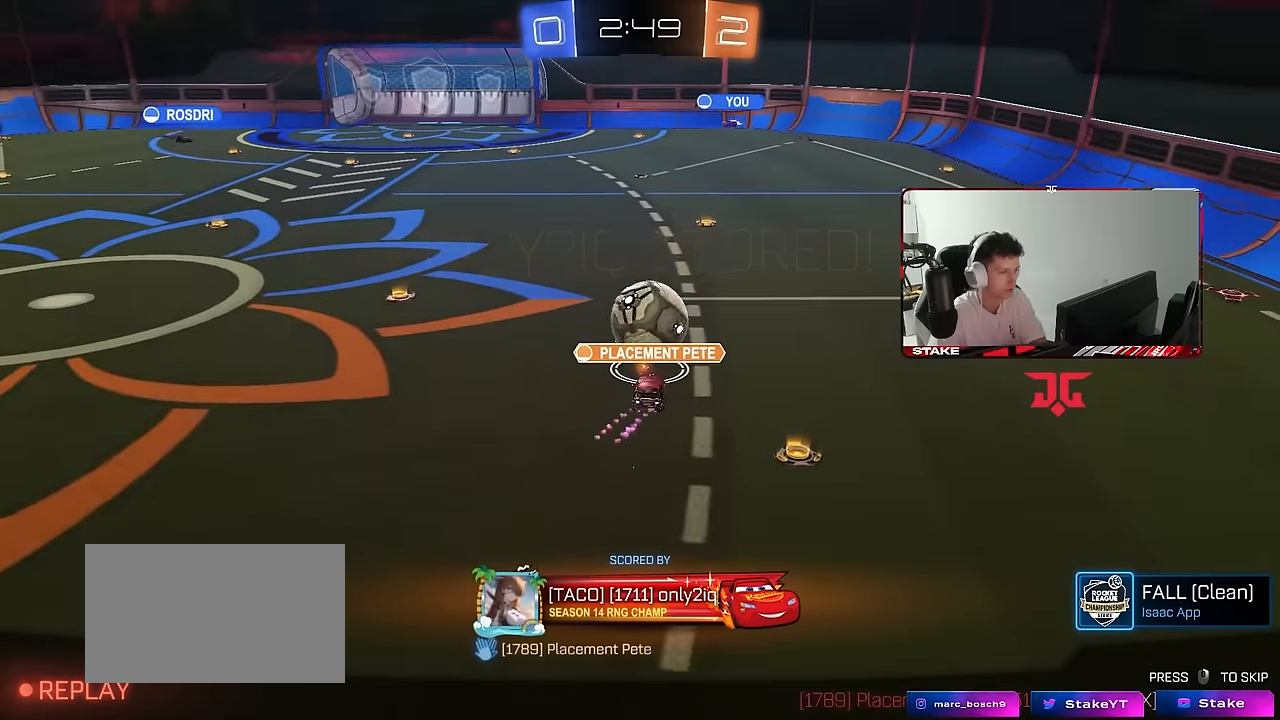
{"keys": [], "mouse": [], "mouse_move": "still", "events": []}
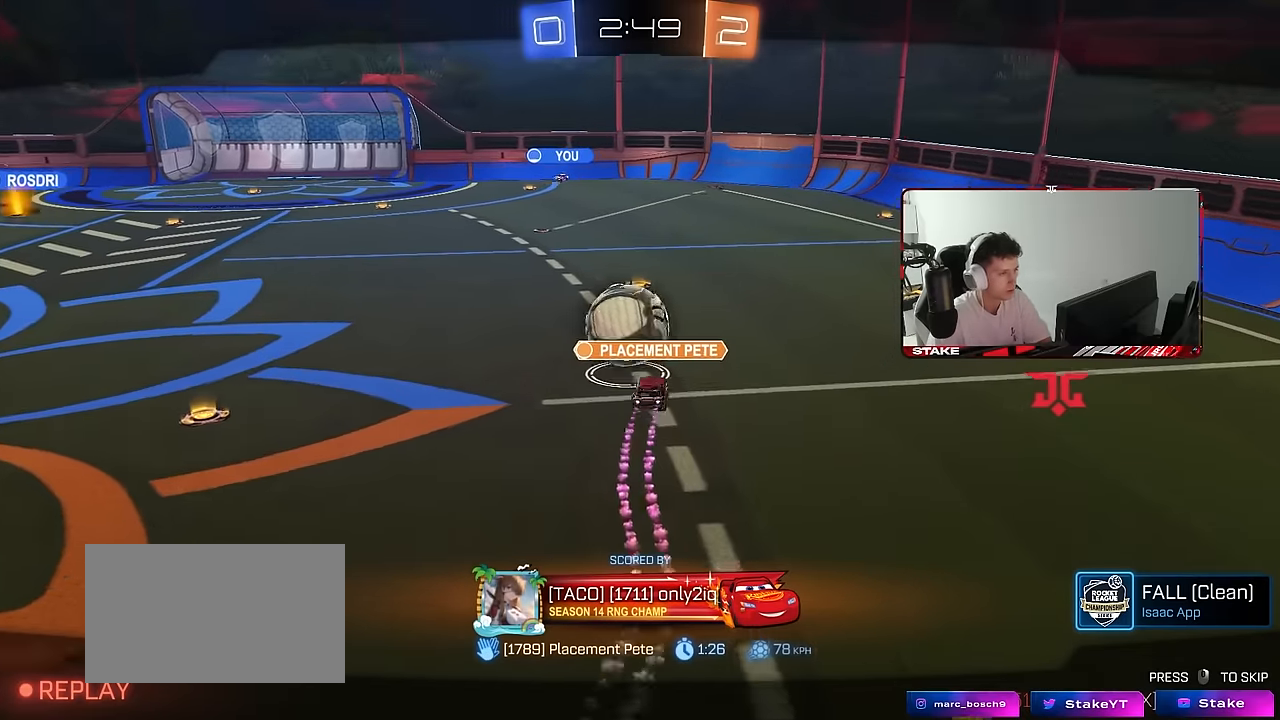
{"keys": [], "mouse": [], "mouse_move": "still", "events": []}
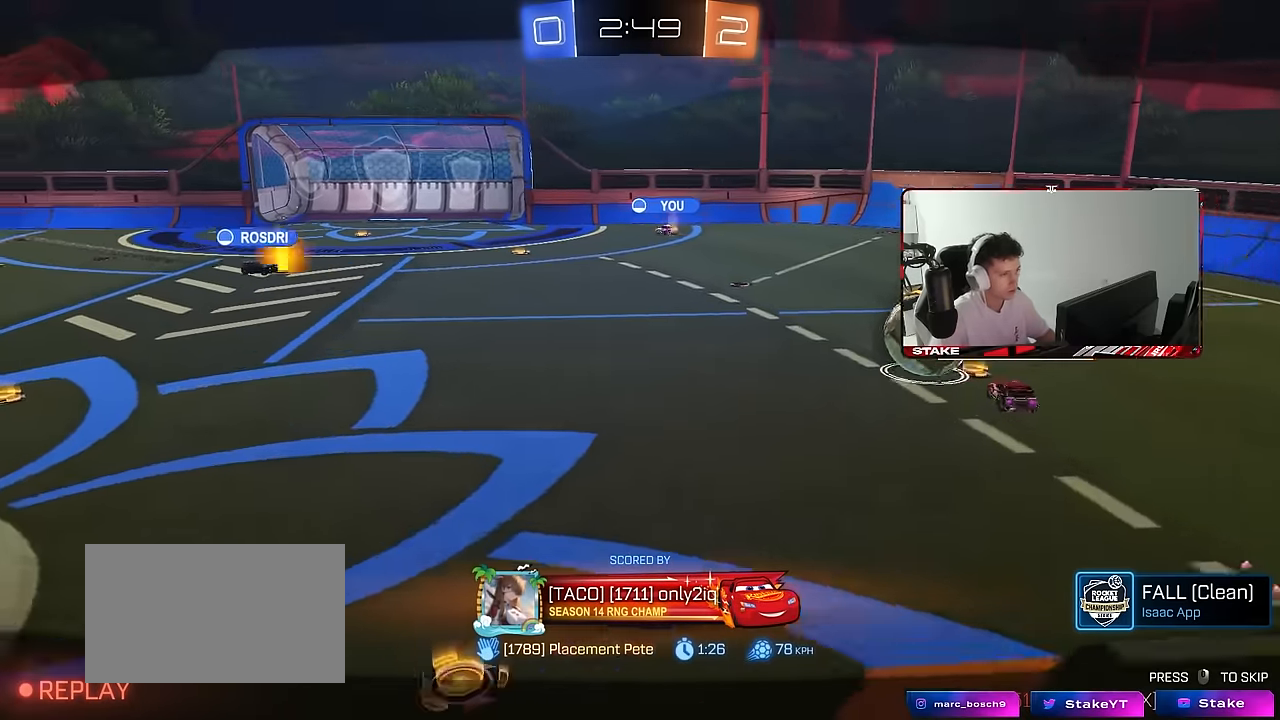
{"keys": [], "mouse": [], "mouse_move": "still", "events": []}
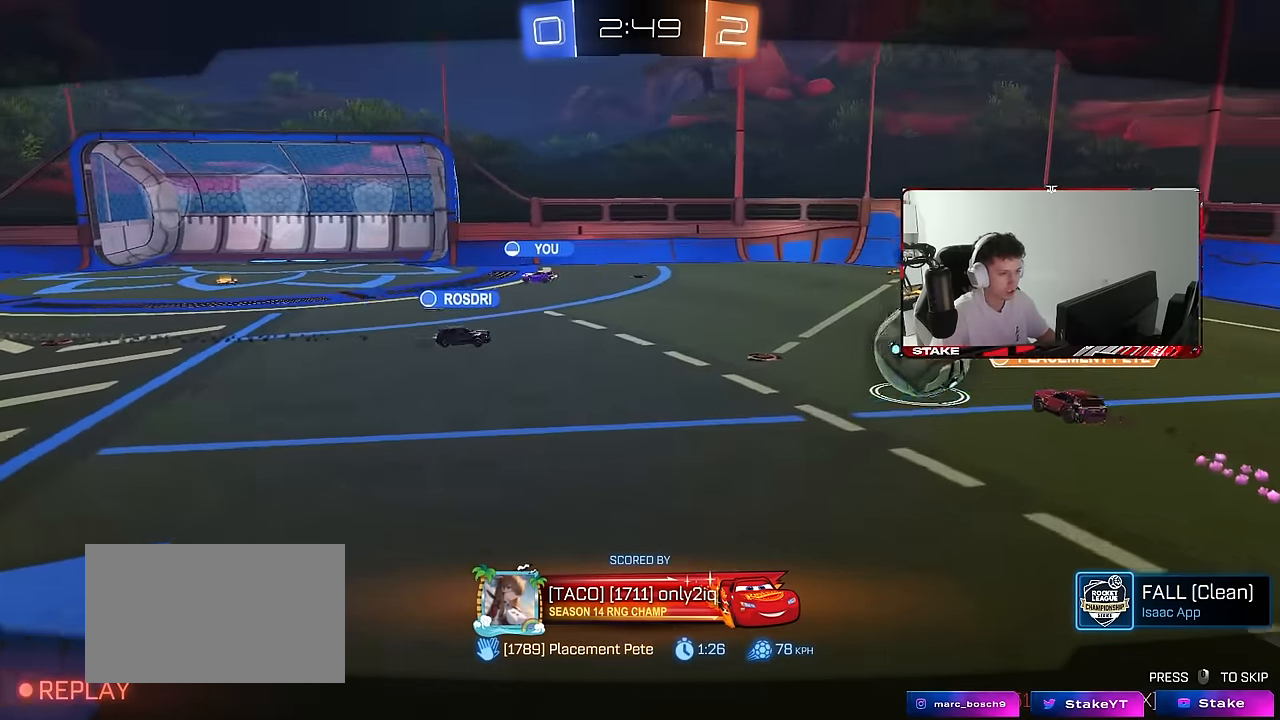
{"keys": [], "mouse": [], "mouse_move": "still", "events": []}
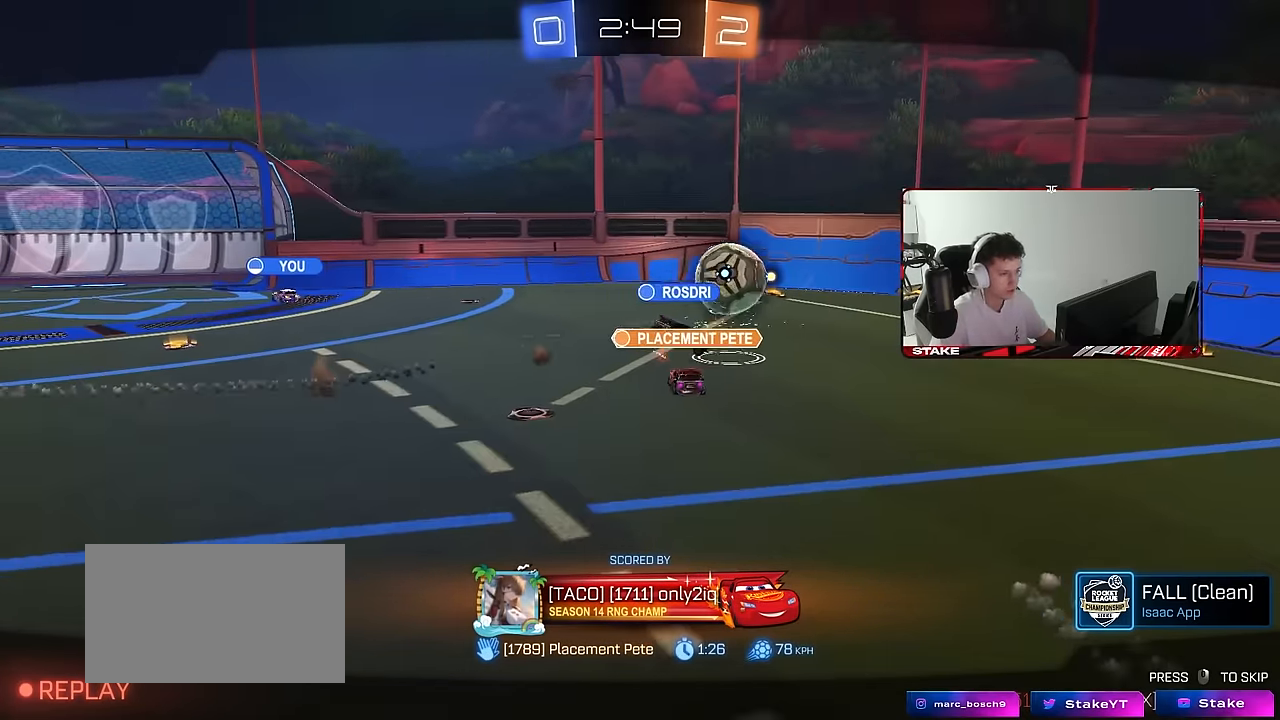
{"keys": [], "mouse": ["right"], "mouse_move": "still", "events": [[450, "mouse_right", "down"]]}
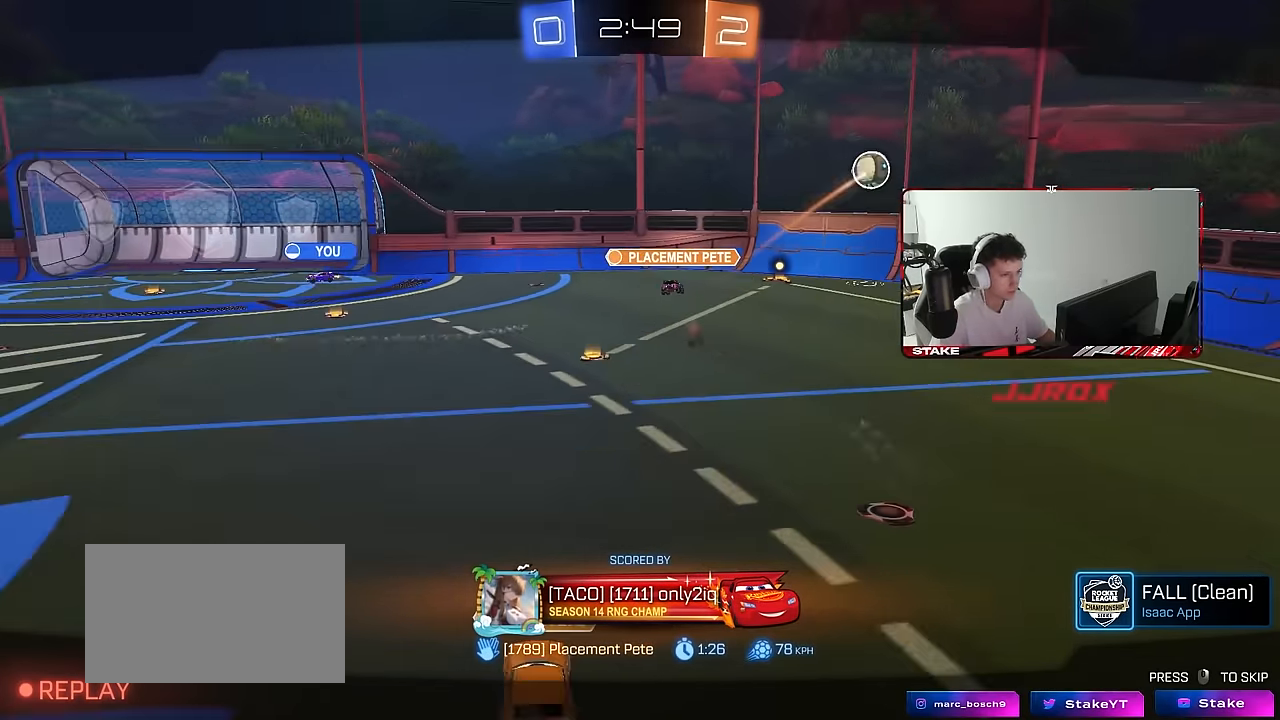
{"keys": [], "mouse": ["right"], "mouse_move": "still", "events": [[83, "mouse_right", "up"], [133, "mouse_right", "down"], [317, "mouse_right", "up"], [417, "mouse_right", "down"]]}